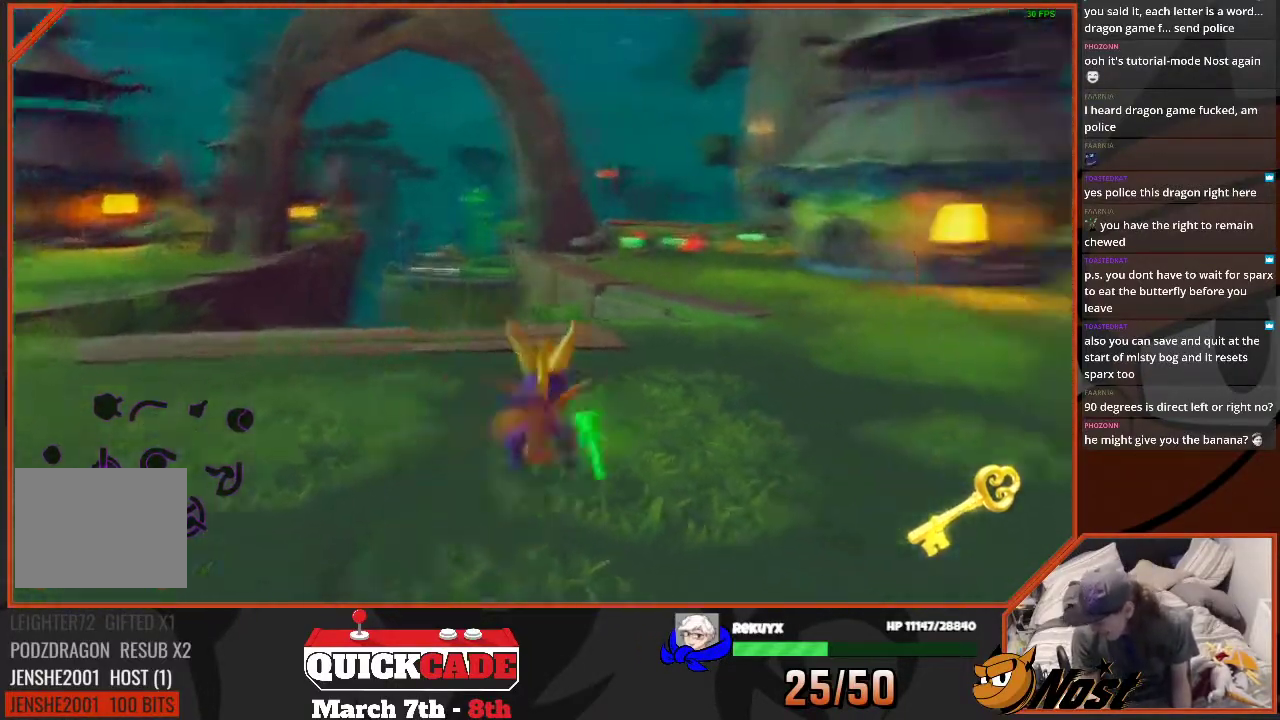
Gameplay with a controller (PlayStation layout); each line is a JSON object with the inputs held at the frame after it. "events" lists button and stick changes between this image and that frame as [ms after this image, input, new state], when the widget could be followed in between. This overlay highlights the sticks when they move; stick clicks (R3) are not distinguishable. Not read: HOME L2 L3 R2 R3 SELECT TOUCHPAD.
{"buttons": [], "left_stick": "up-left", "right_stick": "right", "events": [[401, "right_stick", "right"], [434, "left_stick", "up-left"]]}
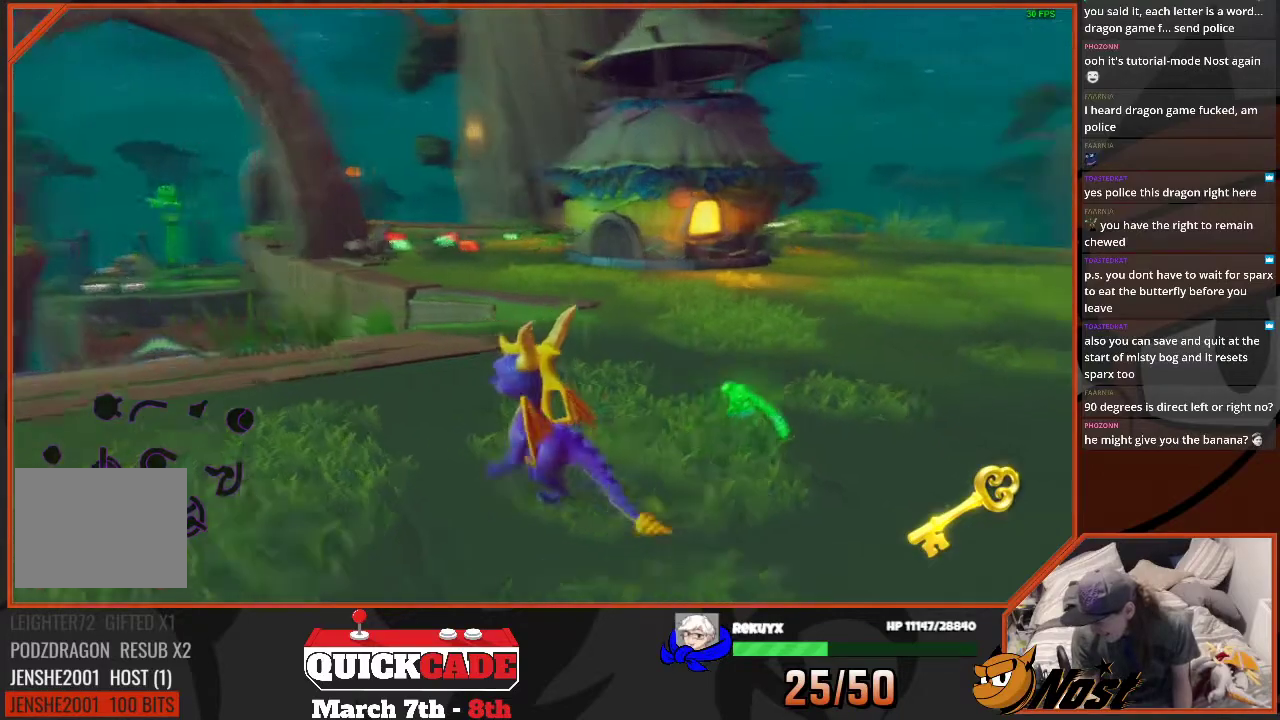
{"buttons": [], "left_stick": "up-left", "right_stick": "center", "events": [[133, "right_stick", "center"], [200, "left_stick", "center"], [233, "right_stick", "right"], [467, "right_stick", "center"], [500, "left_stick", "up-left"]]}
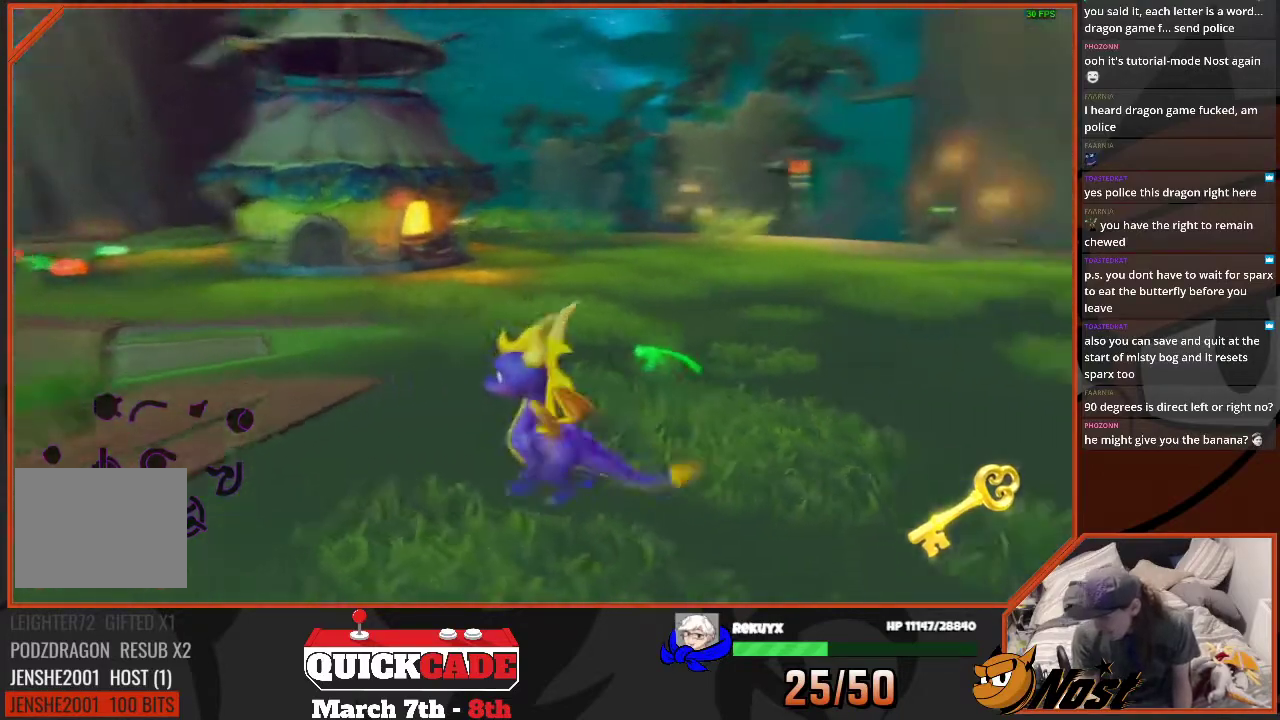
{"buttons": [], "left_stick": "center", "right_stick": "center", "events": [[234, "left_stick", "center"]]}
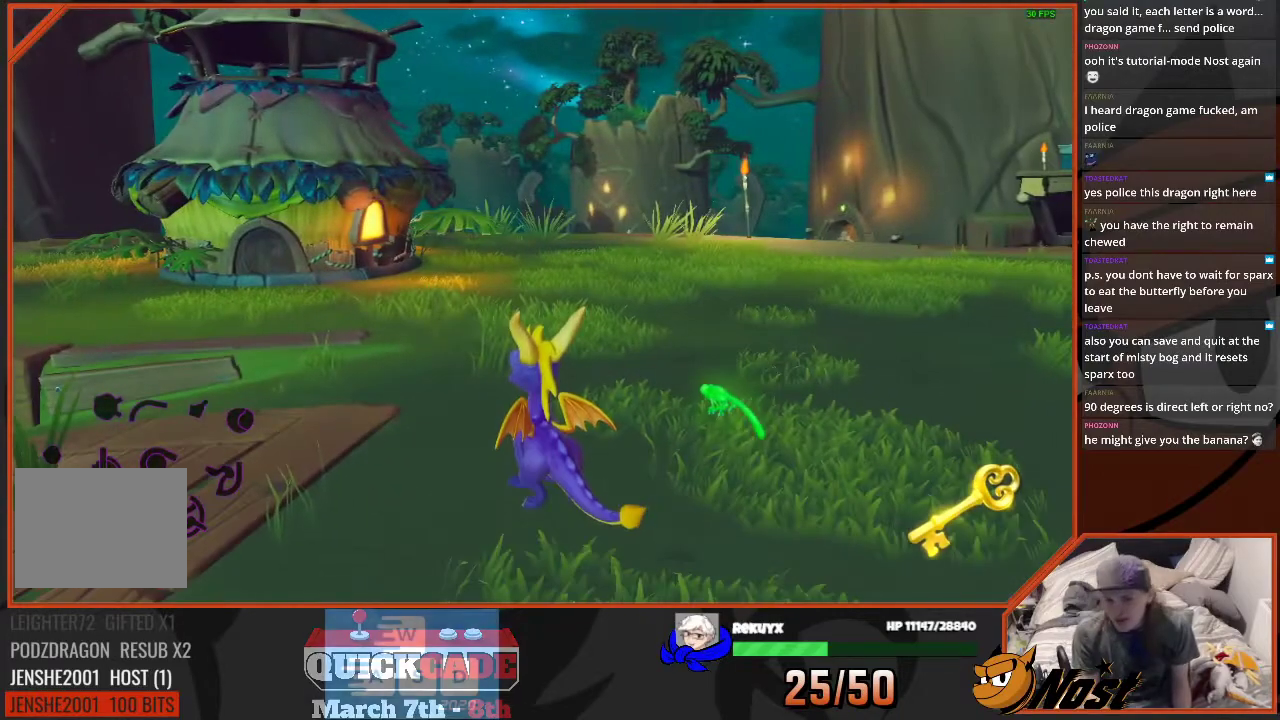
{"buttons": [], "left_stick": "up", "right_stick": "right", "events": [[200, "left_stick", "up-right"], [367, "right_stick", "right"], [467, "left_stick", "up"]]}
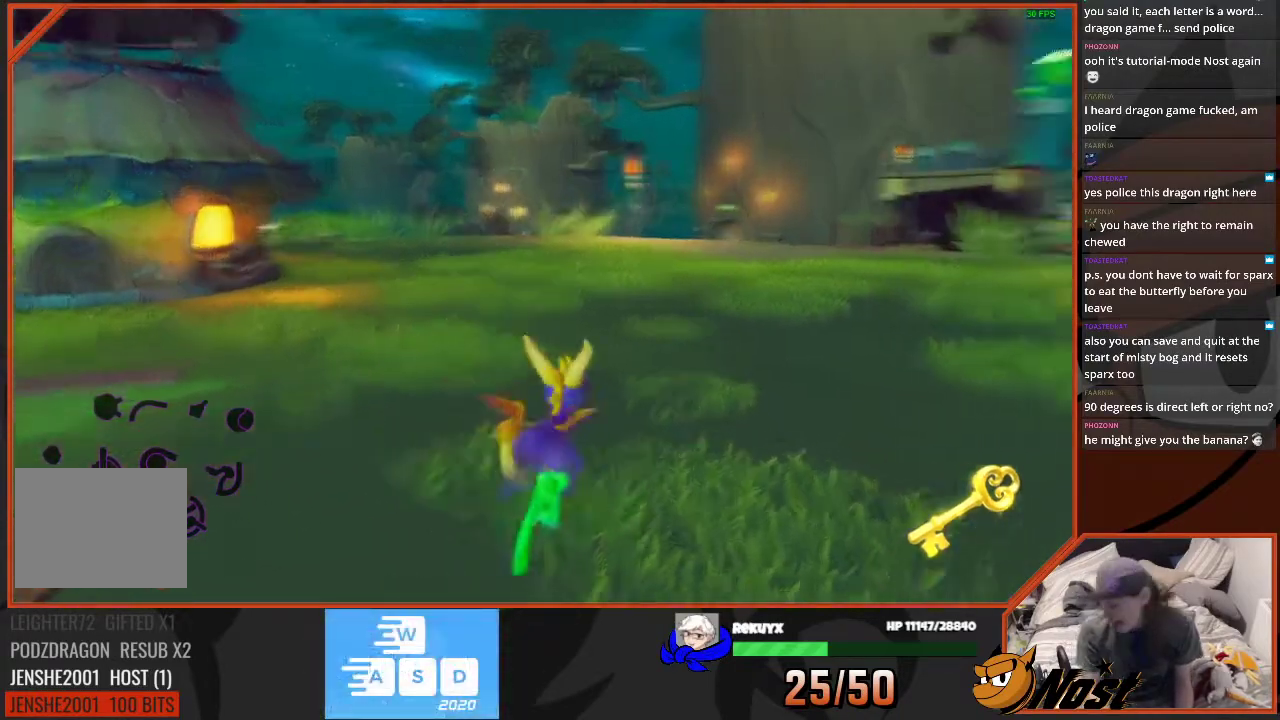
{"buttons": [], "left_stick": "center", "right_stick": "center", "events": [[67, "left_stick", "center"], [301, "right_stick", "center"]]}
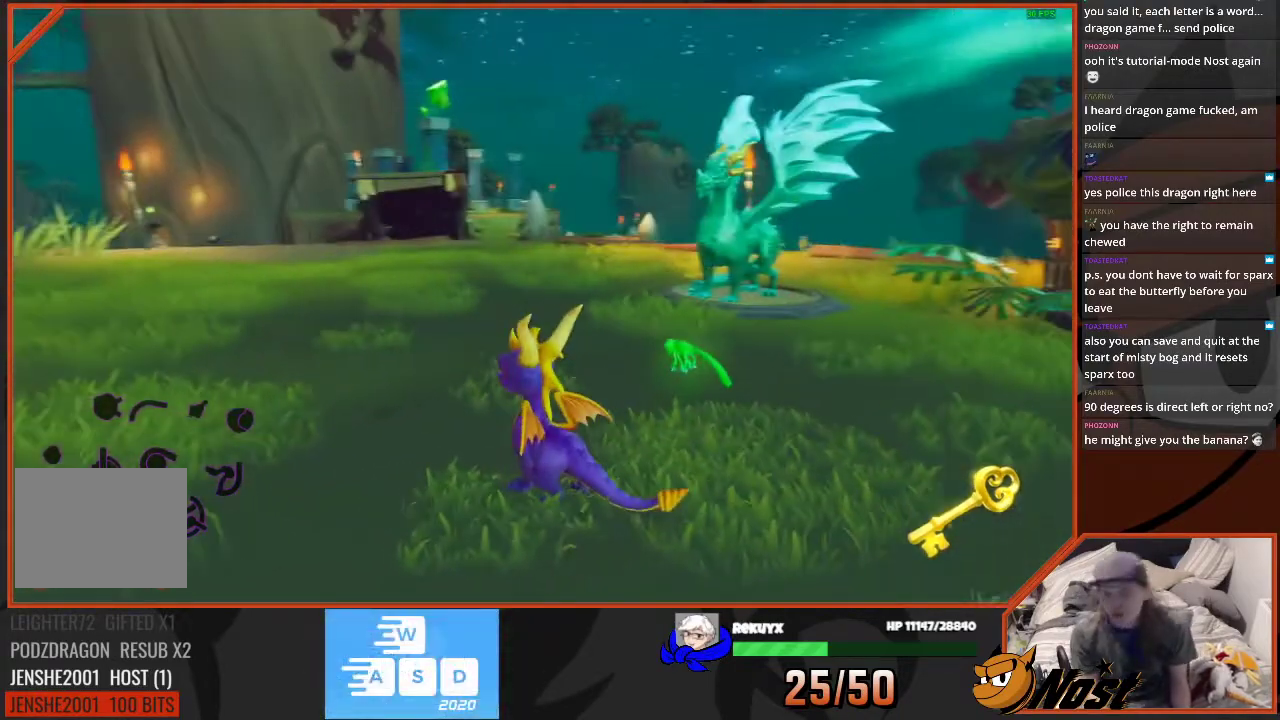
{"buttons": [], "left_stick": "up-left", "right_stick": "right", "events": [[267, "left_stick", "up-left"], [500, "right_stick", "right"]]}
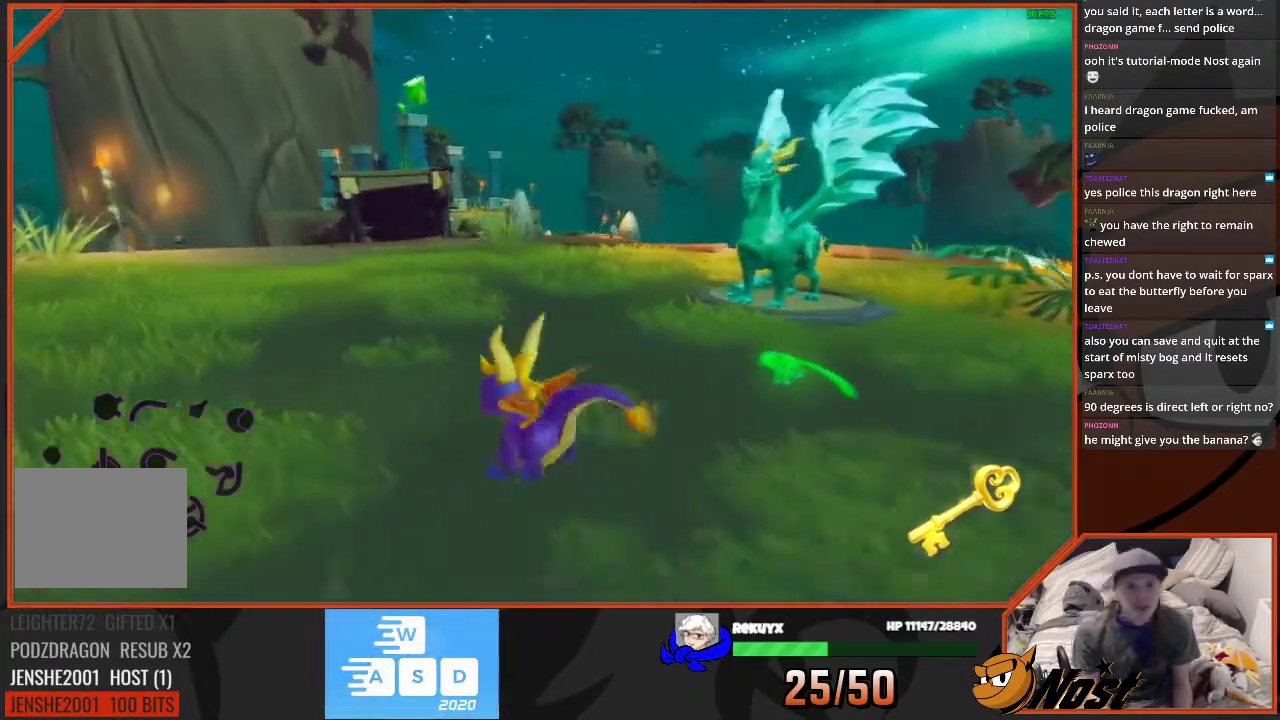
{"buttons": [], "left_stick": "up", "right_stick": "center", "events": [[167, "left_stick", "up"], [401, "right_stick", "center"]]}
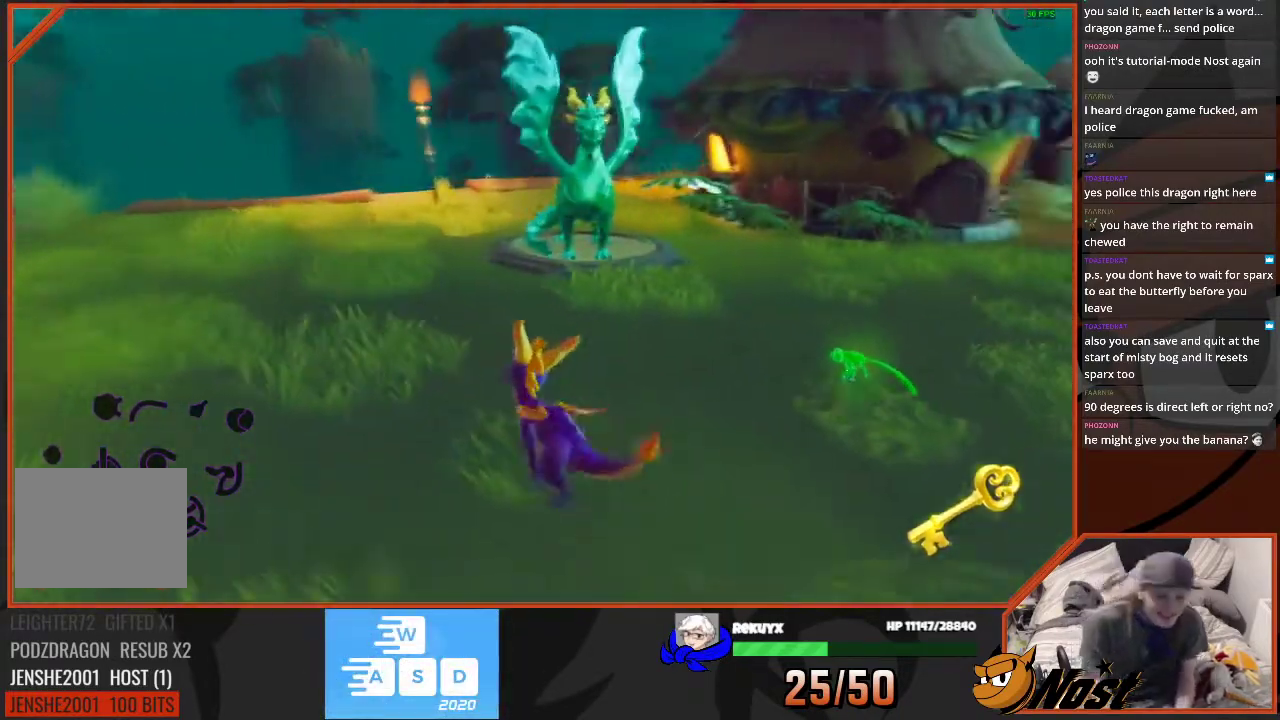
{"buttons": [], "left_stick": "up", "right_stick": "center", "events": [[33, "left_stick", "center"], [400, "left_stick", "up"]]}
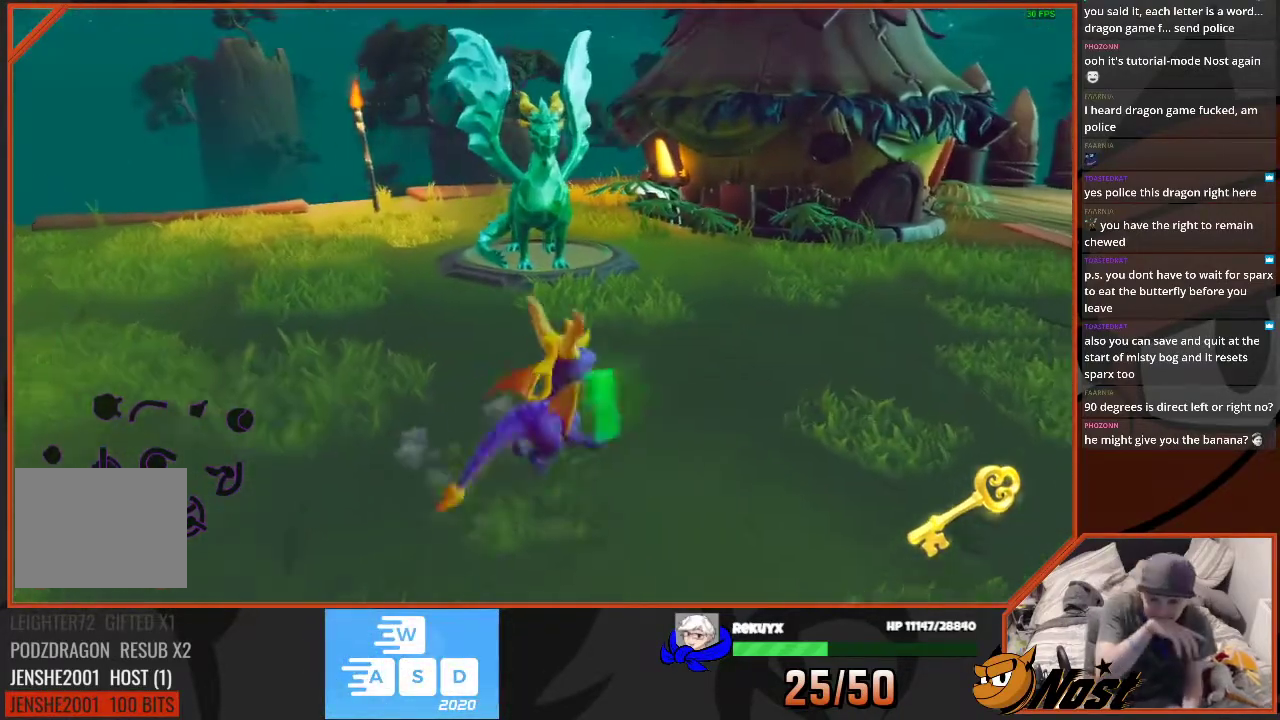
{"buttons": [], "left_stick": "center", "right_stick": "center", "events": [[167, "left_stick", "center"]]}
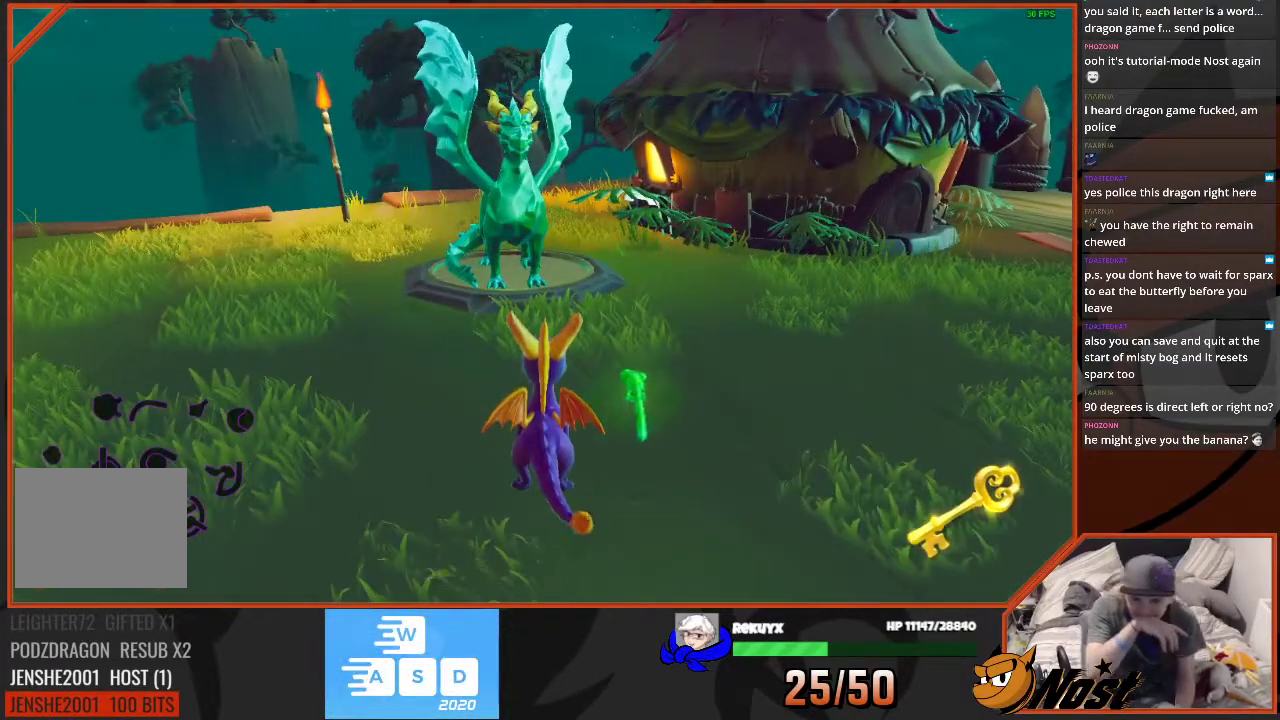
{"buttons": [], "left_stick": "center", "right_stick": "center", "events": [[33, "left_stick", "up-left"], [167, "left_stick", "center"]]}
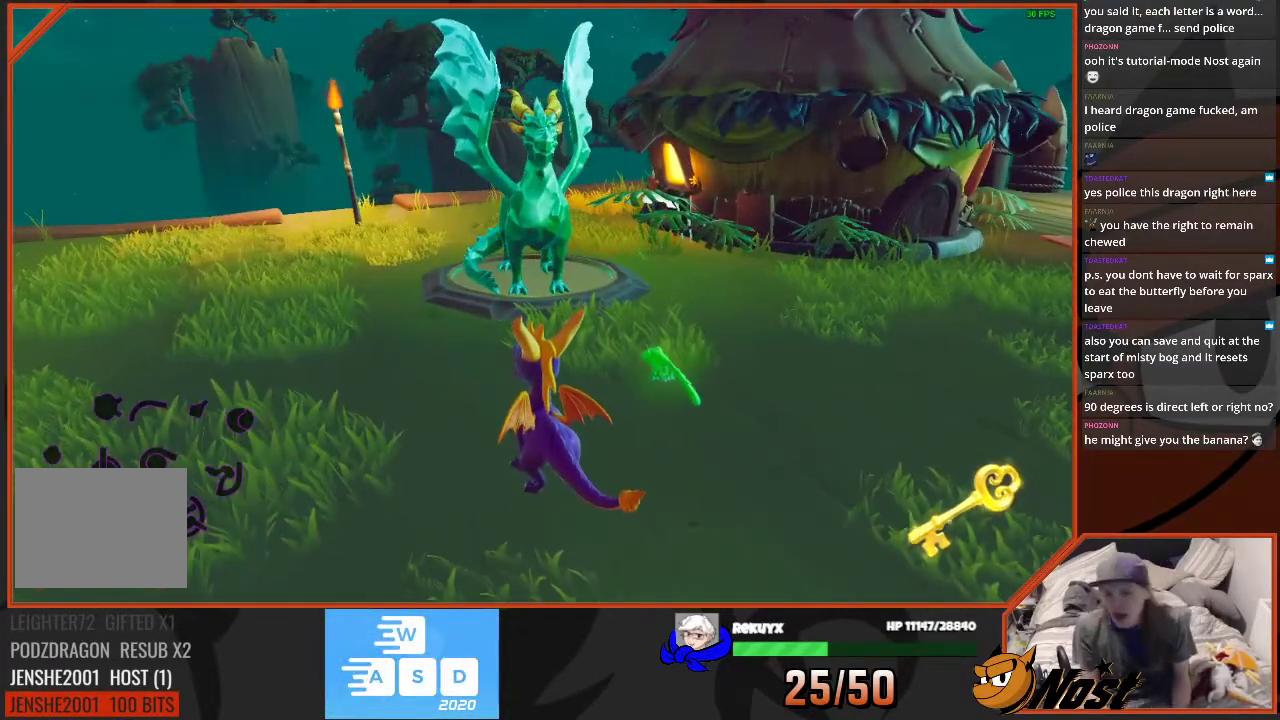
{"buttons": [], "left_stick": "center", "right_stick": "center", "events": []}
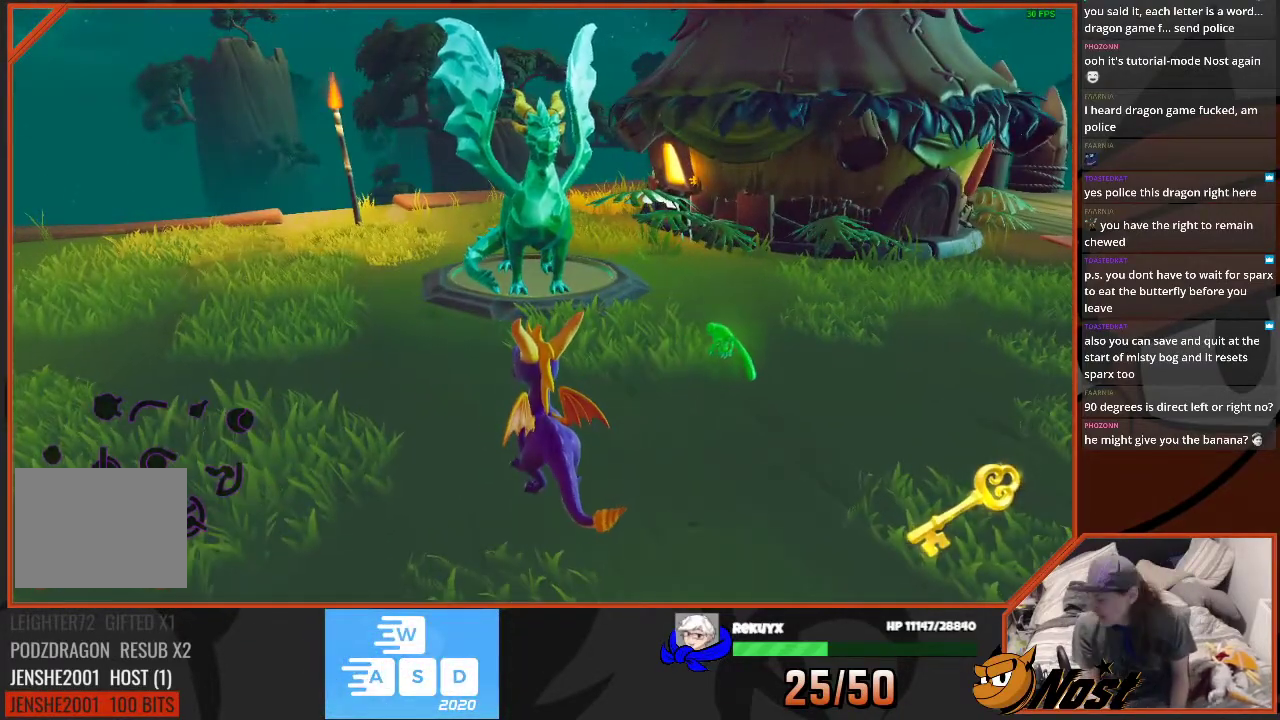
{"buttons": [], "left_stick": "center", "right_stick": "center", "events": []}
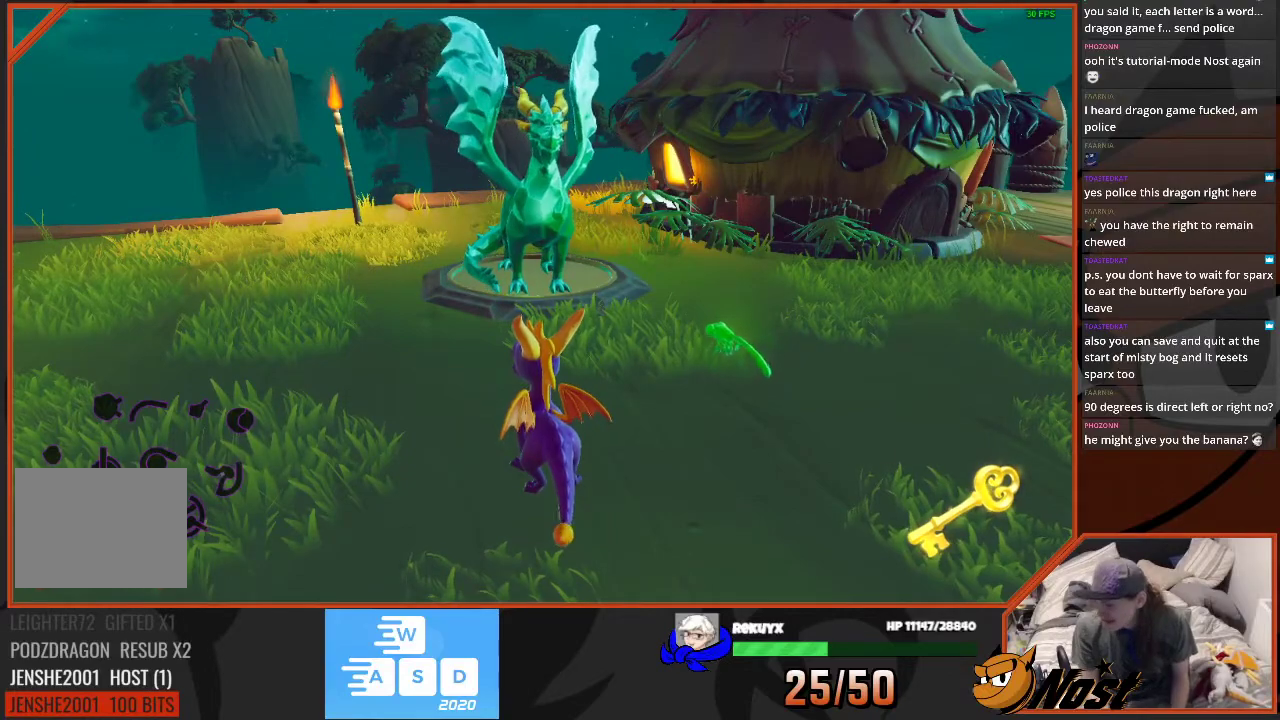
{"buttons": [], "left_stick": "center", "right_stick": "center", "events": []}
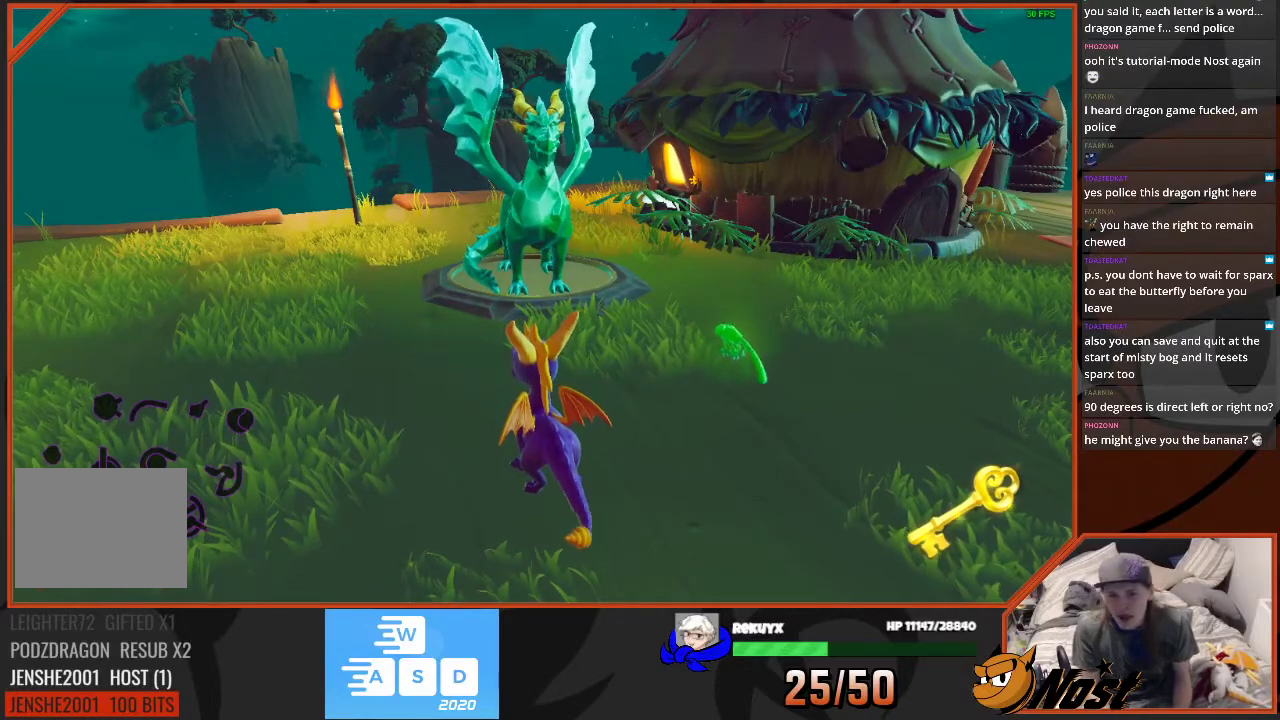
{"buttons": [], "left_stick": "center", "right_stick": "center", "events": []}
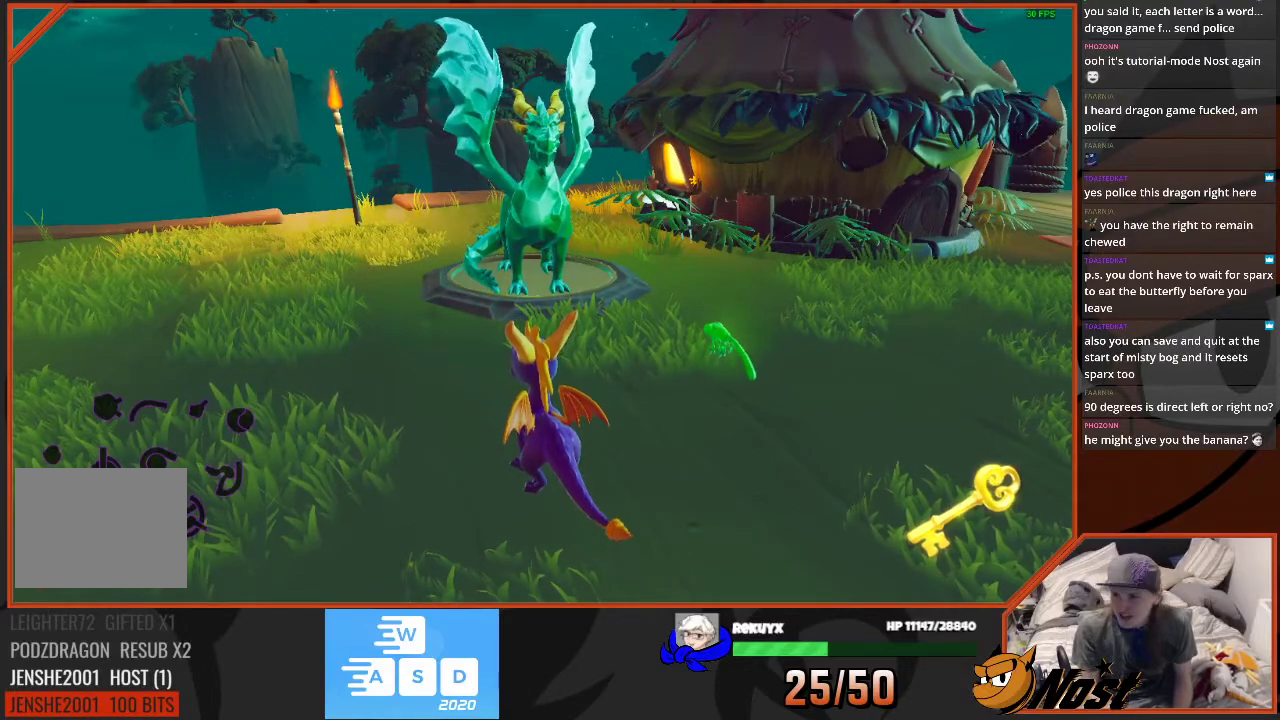
{"buttons": [], "left_stick": "center", "right_stick": "center", "events": []}
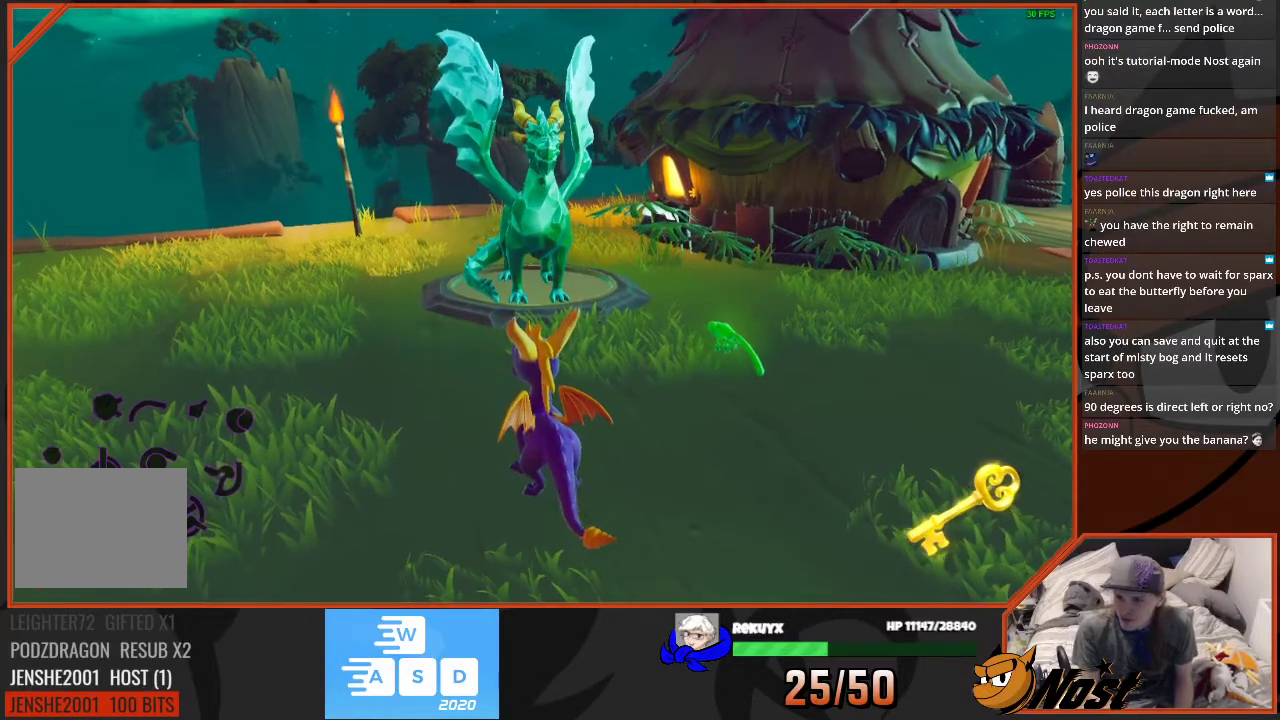
{"buttons": [], "left_stick": "center", "right_stick": "center", "events": []}
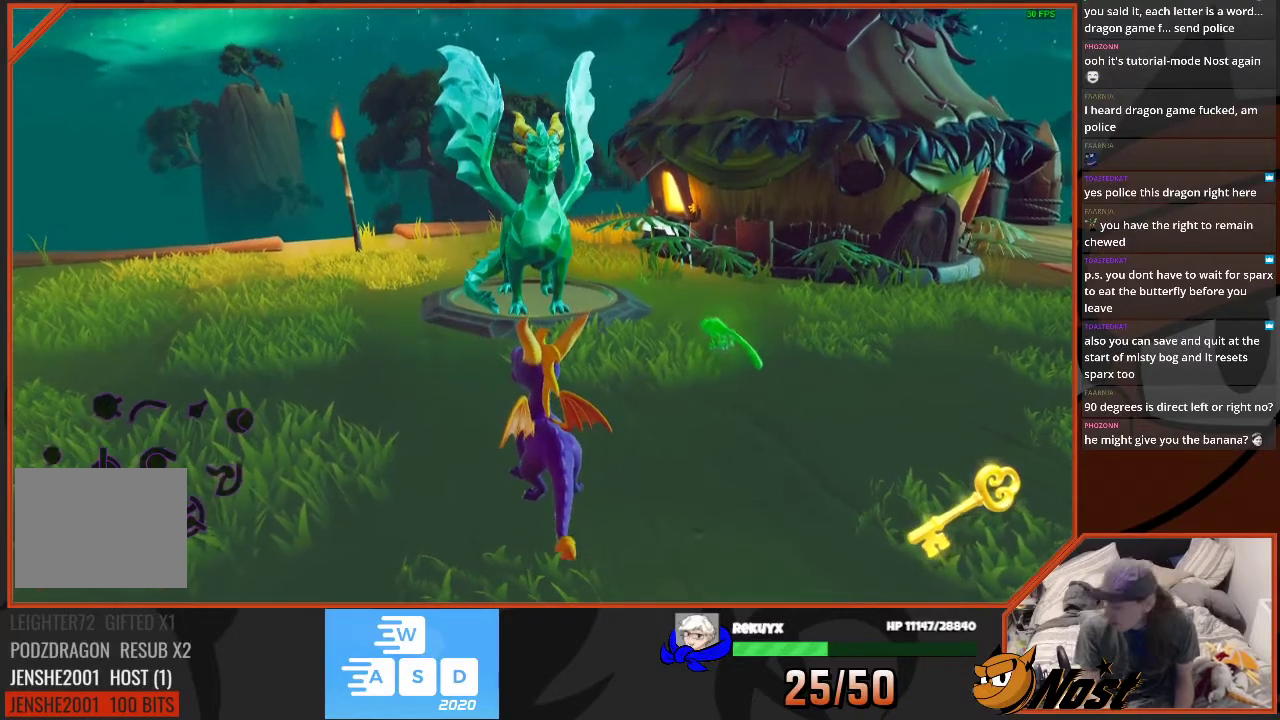
{"buttons": [], "left_stick": "right", "right_stick": "center", "events": [[301, "left_stick", "right"]]}
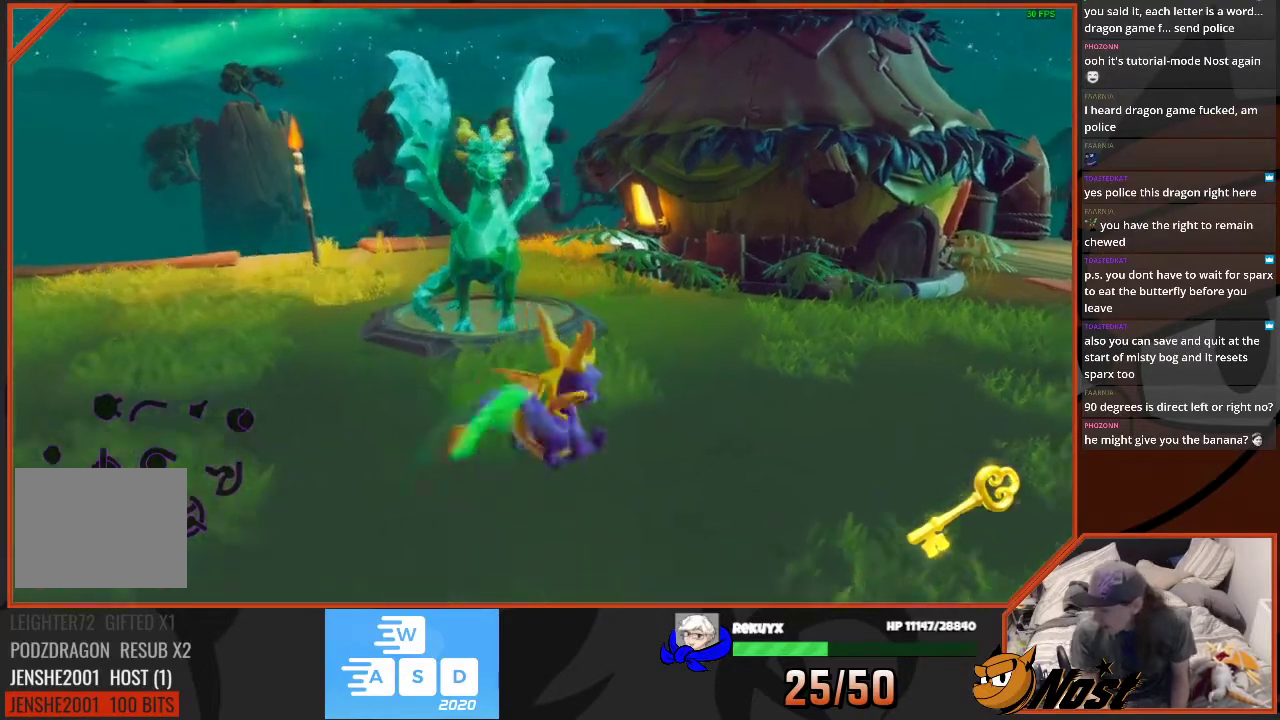
{"buttons": [], "left_stick": "center", "right_stick": "right", "events": [[100, "right_stick", "right"], [167, "left_stick", "left"], [233, "right_stick", "down-right"], [367, "left_stick", "center"], [400, "right_stick", "right"]]}
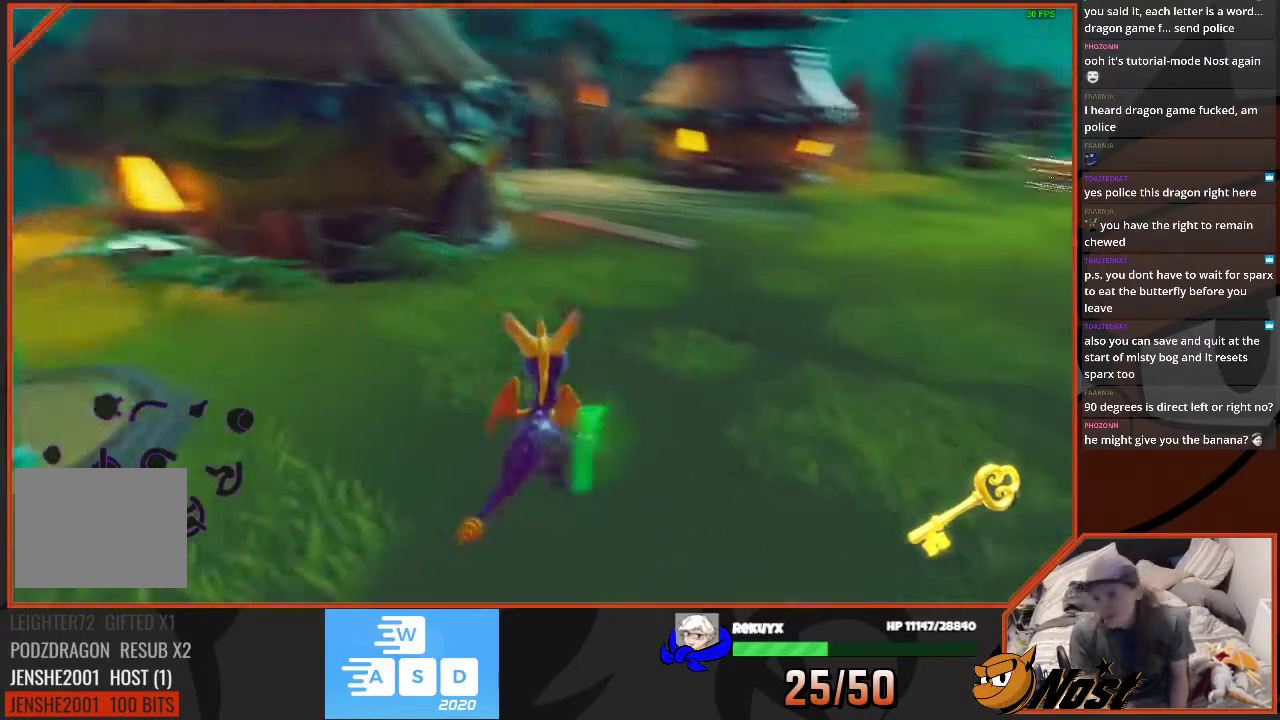
{"buttons": [], "left_stick": "up", "right_stick": "down-right", "events": [[134, "left_stick", "up-left"], [234, "right_stick", "center"], [301, "left_stick", "down-right"], [467, "left_stick", "up"], [467, "right_stick", "down-right"]]}
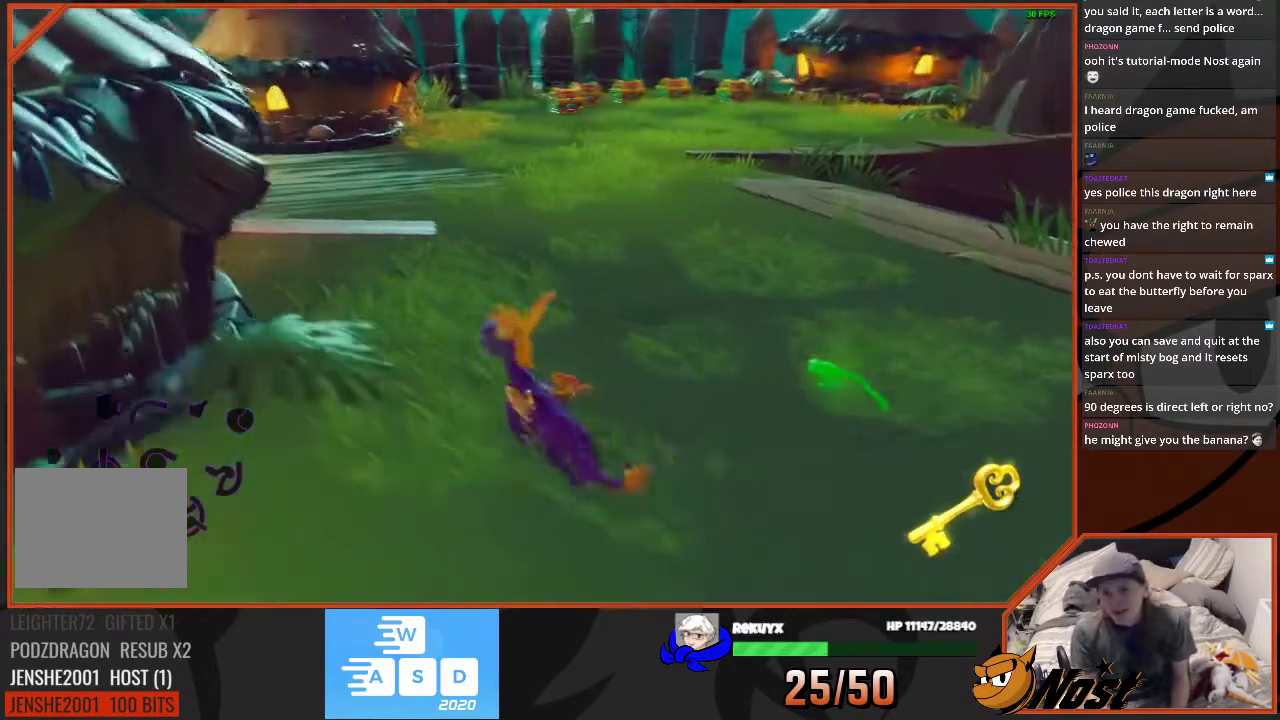
{"buttons": [], "left_stick": "up-left", "right_stick": "center"}
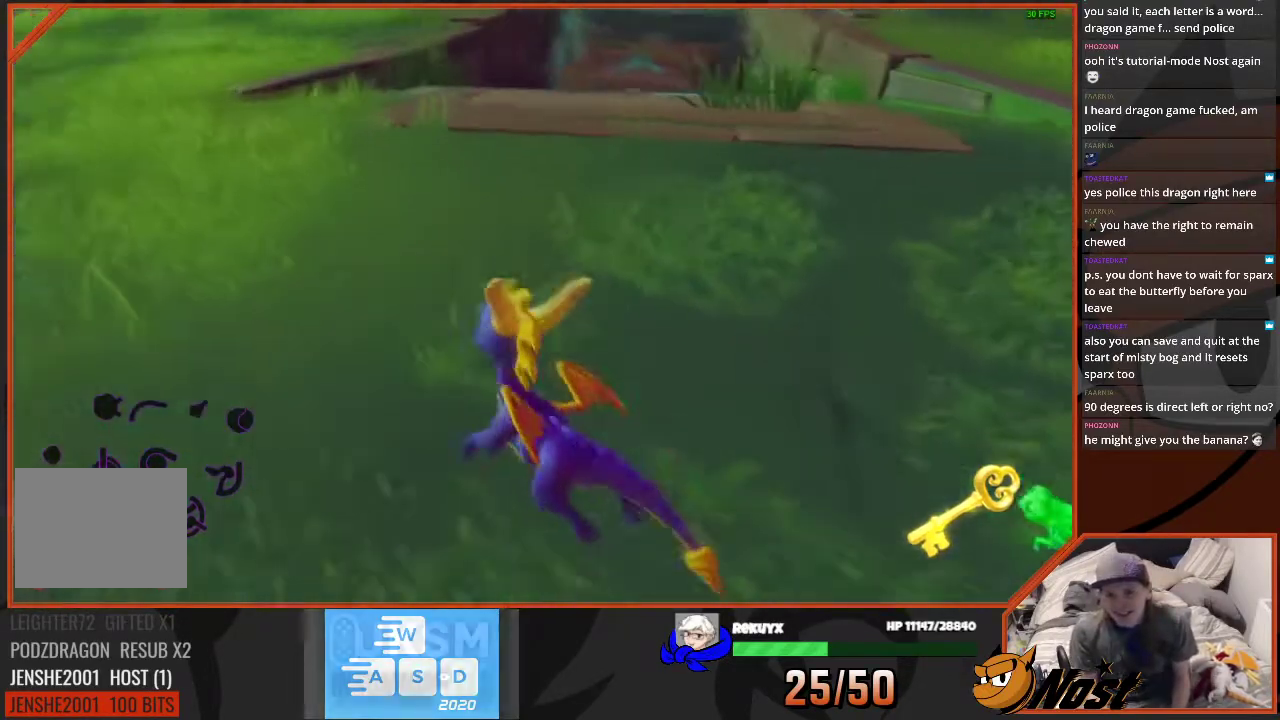
{"buttons": ["SQUARE"], "left_stick": "up-right", "right_stick": "center", "events": [[134, "left_stick", "up"], [234, "SQUARE", "down"], [334, "left_stick", "up-right"]]}
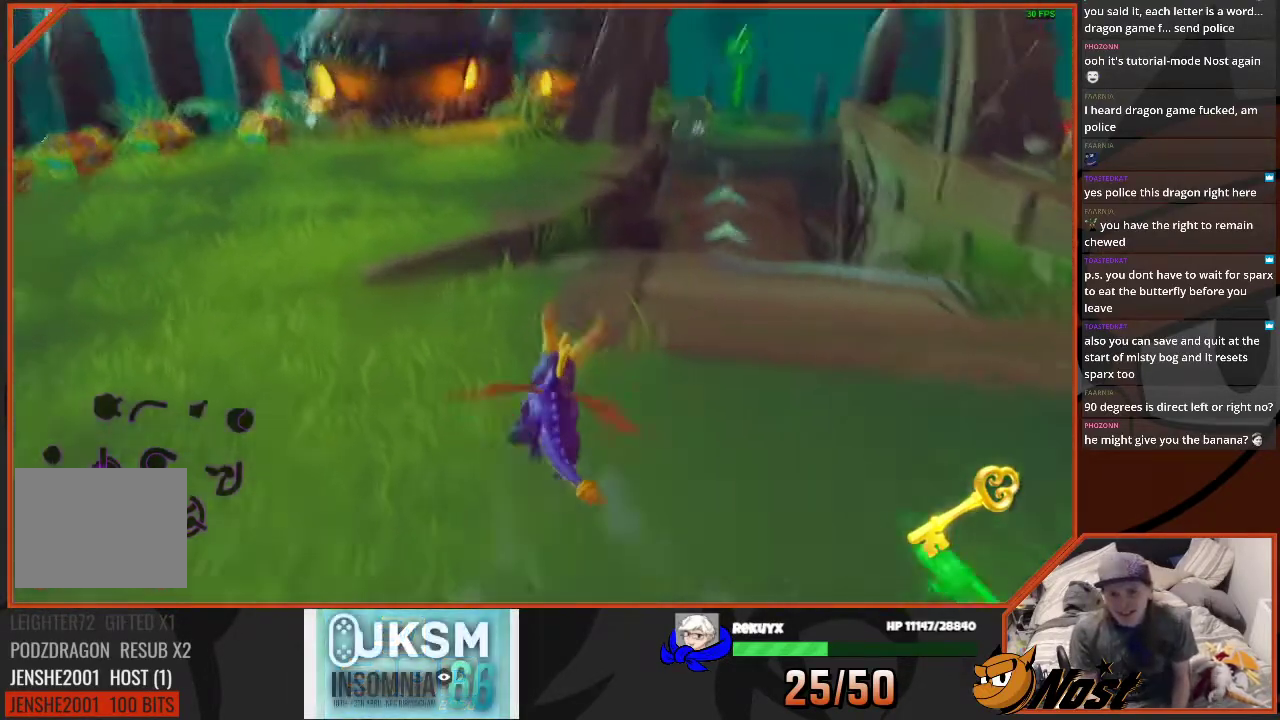
{"buttons": ["SQUARE"], "left_stick": "right", "right_stick": "center", "events": [[100, "left_stick", "center"], [300, "left_stick", "right"]]}
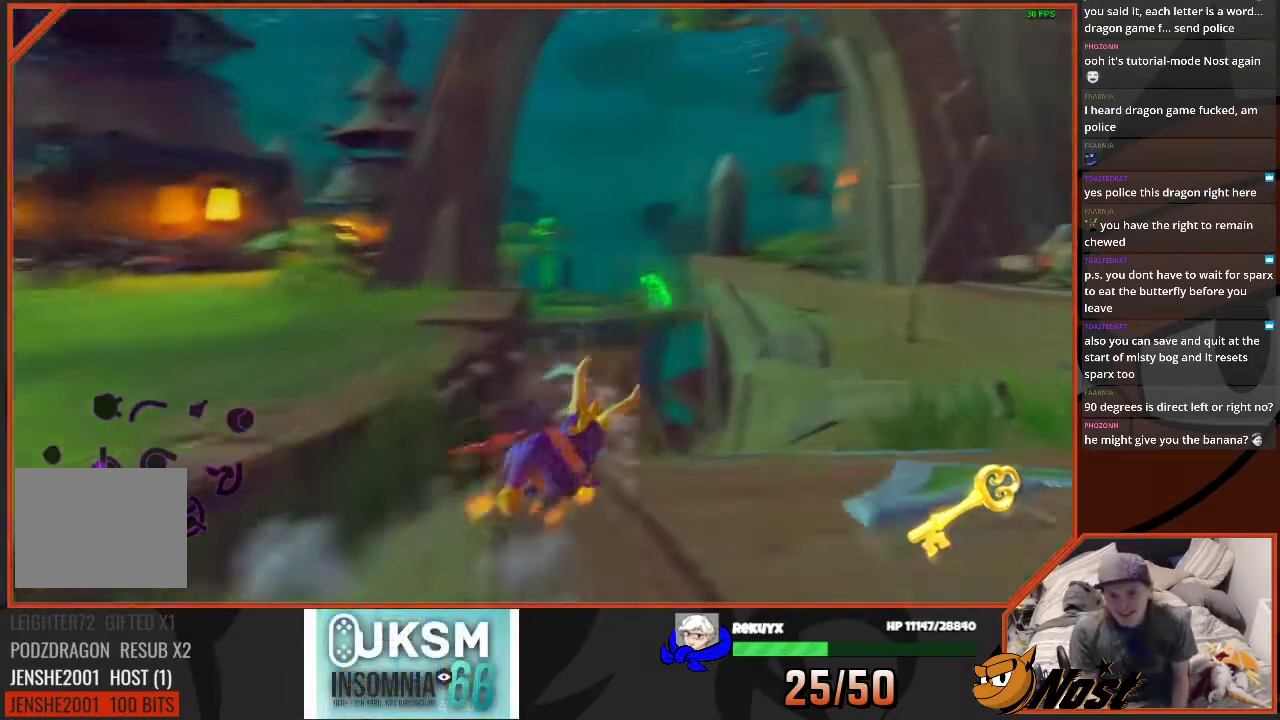
{"buttons": ["SQUARE"], "left_stick": "right", "right_stick": "center", "events": [[34, "CROSS", "down"], [134, "CROSS", "up"]]}
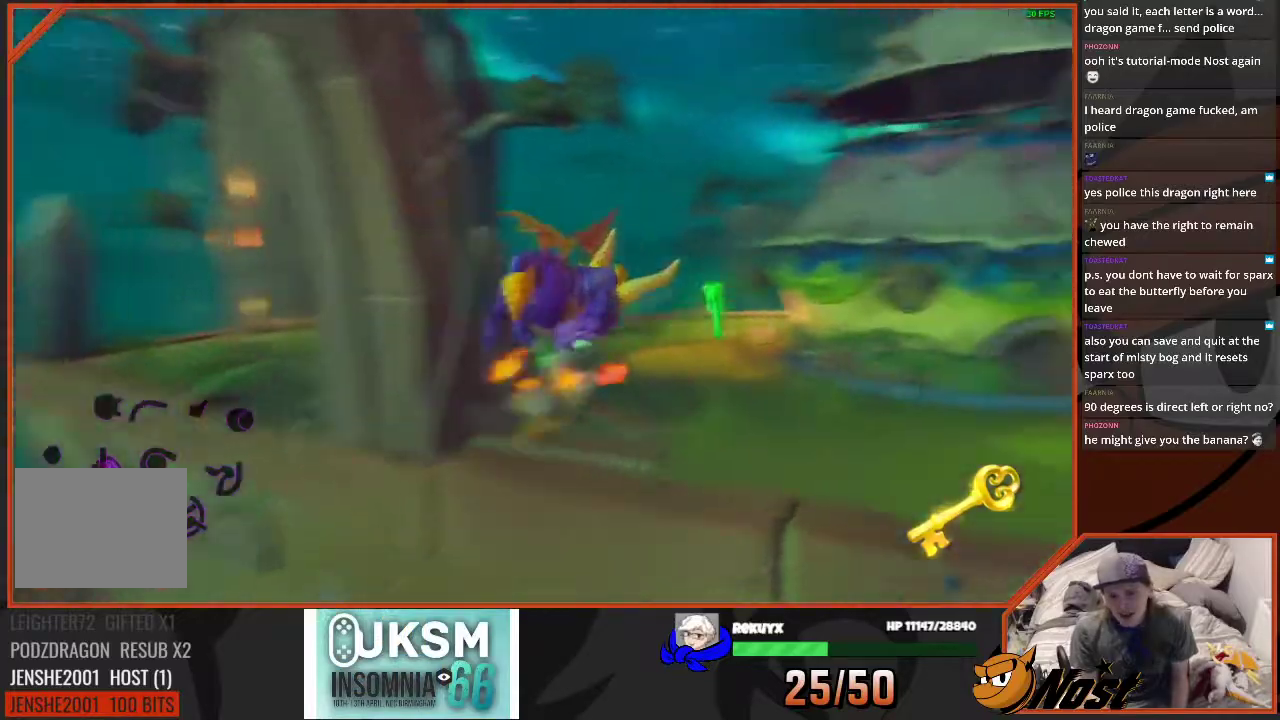
{"buttons": ["SQUARE"], "left_stick": "right", "right_stick": "center", "events": []}
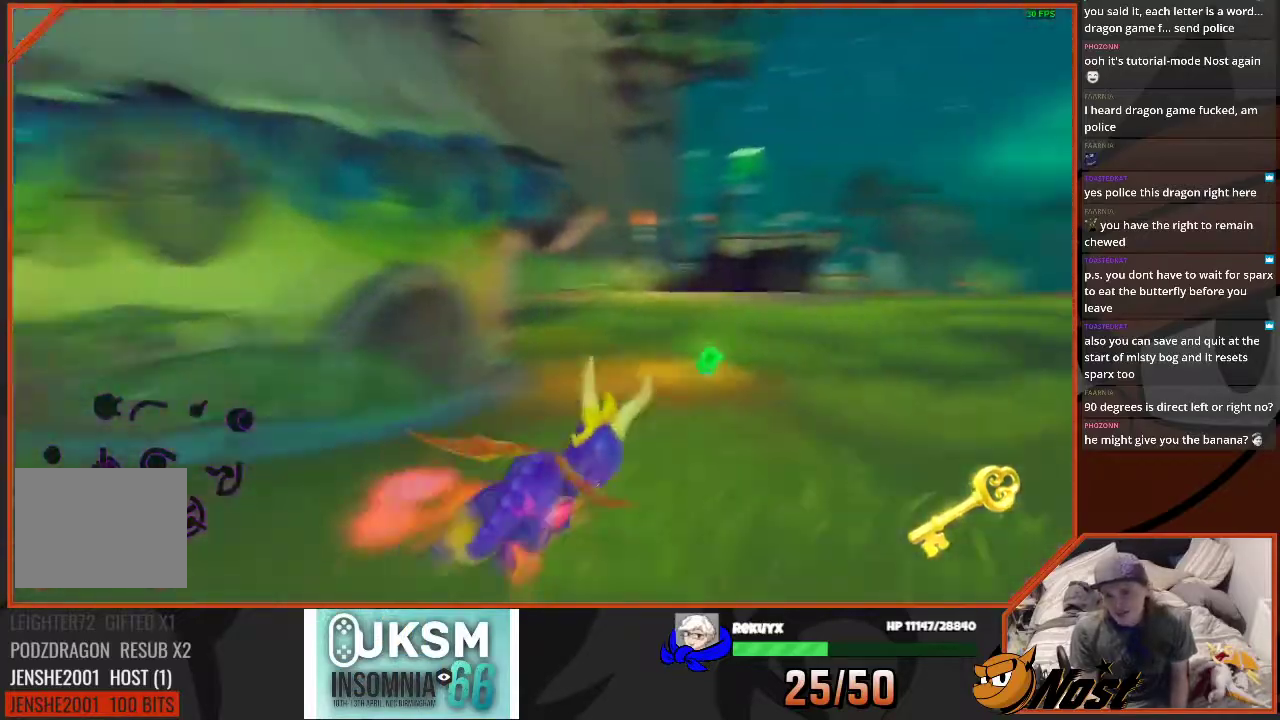
{"buttons": ["SQUARE"], "left_stick": "left", "right_stick": "center", "events": [[234, "left_stick", "up-right"], [267, "DPAD_DOWN", "down"], [301, "left_stick", "up"], [367, "DPAD_DOWN", "up"], [367, "left_stick", "left"]]}
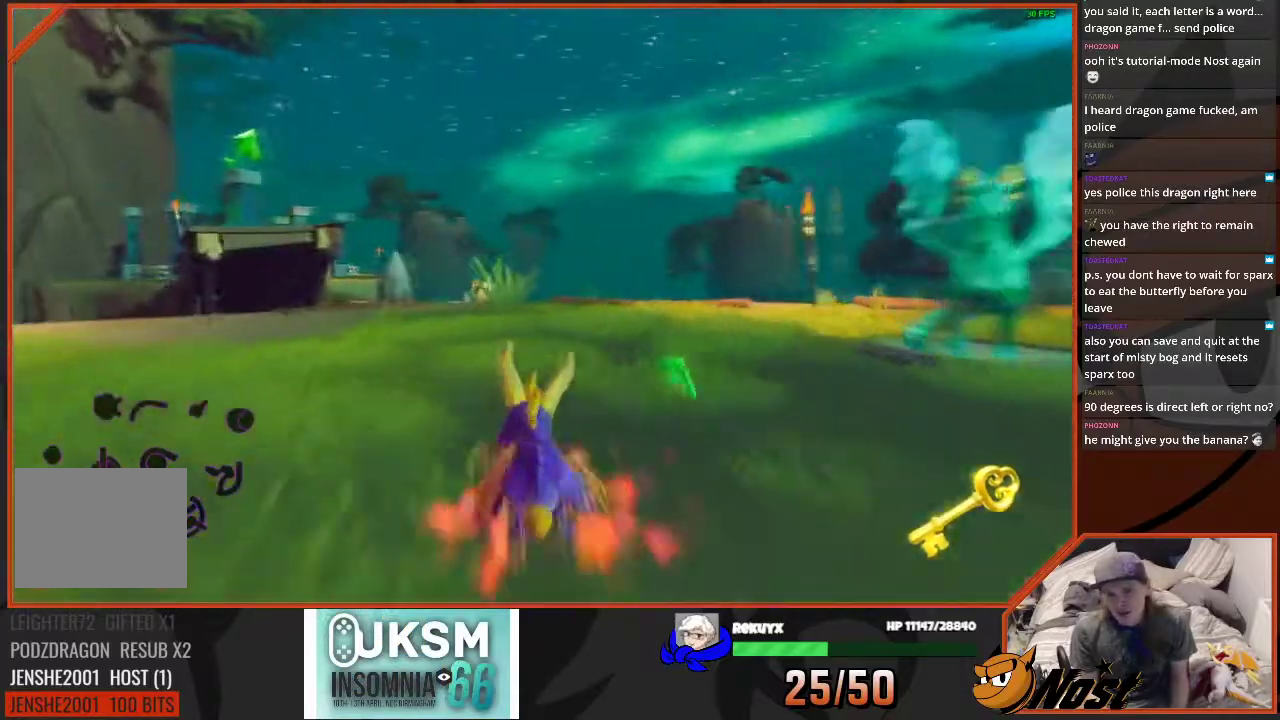
{"buttons": [], "left_stick": "down-left", "right_stick": "center", "events": [[67, "SQUARE", "up"], [467, "left_stick", "down-left"]]}
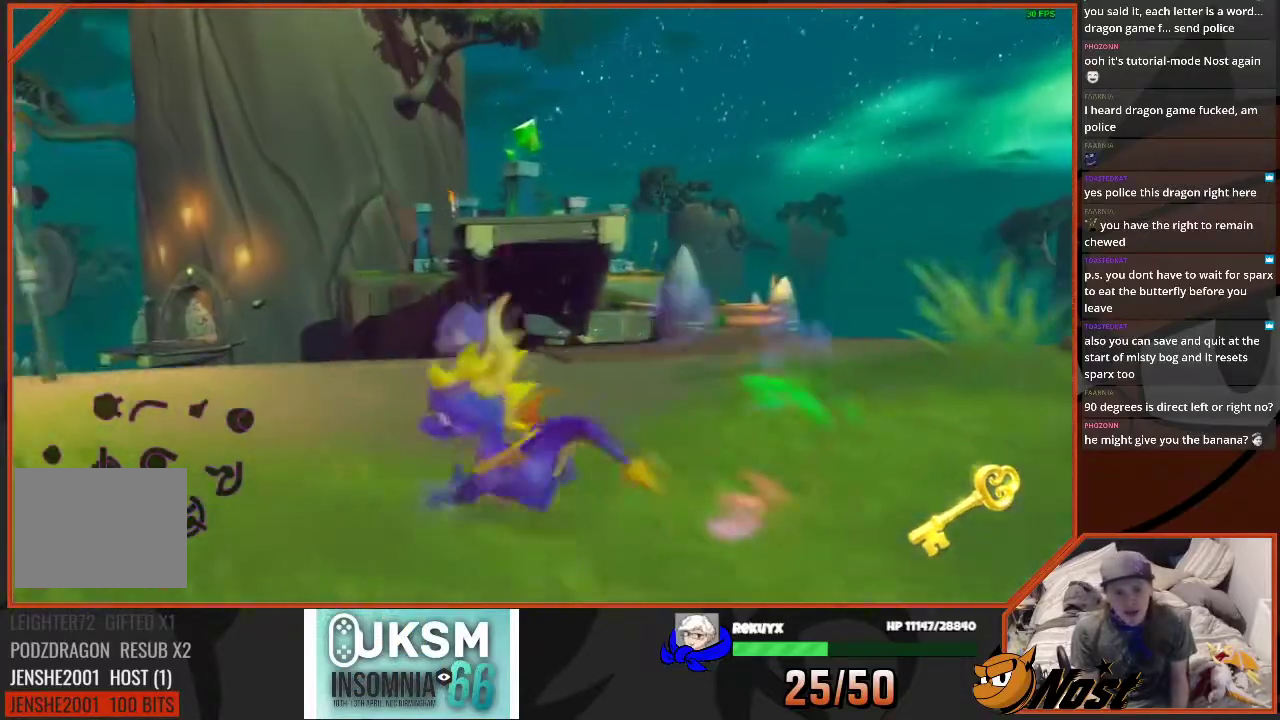
{"buttons": [], "left_stick": "left", "right_stick": "left"}
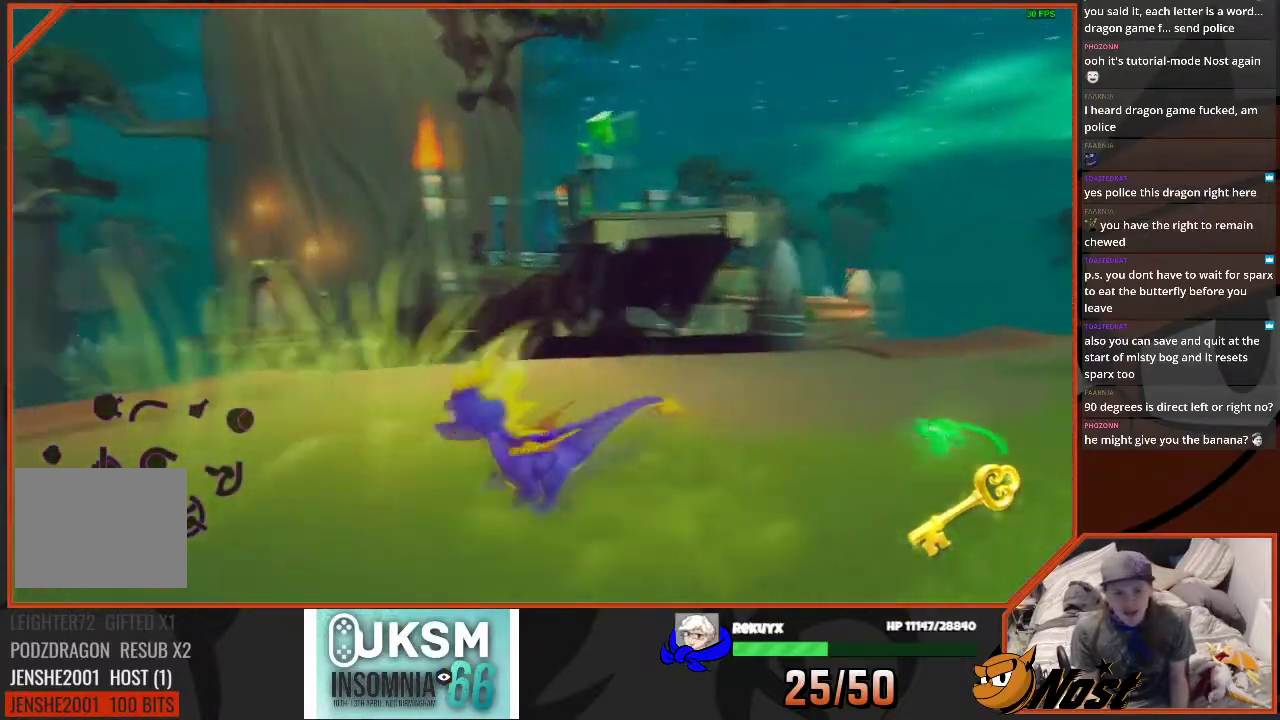
{"buttons": [], "left_stick": "up-left", "right_stick": "left", "events": [[300, "left_stick", "up-left"]]}
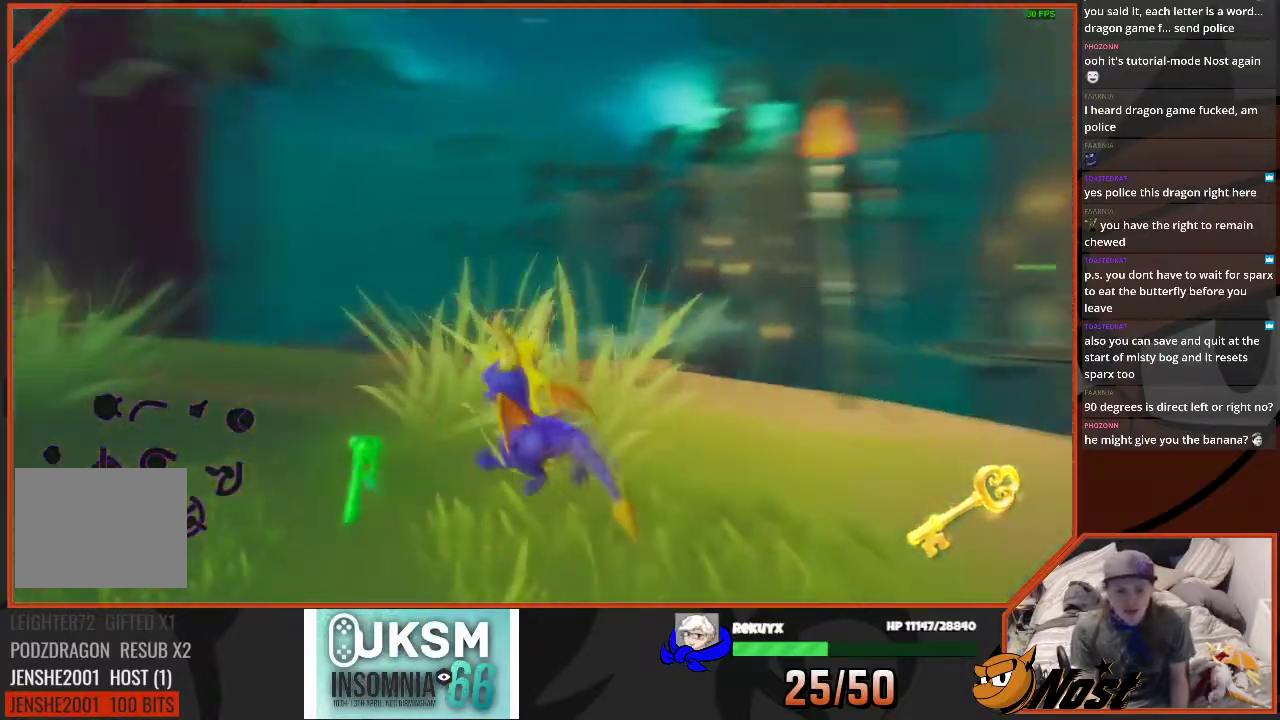
{"buttons": [], "left_stick": "down-left", "right_stick": "left", "events": [[100, "left_stick", "left"], [167, "left_stick", "down-left"], [234, "left_stick", "up-right"], [467, "left_stick", "down-left"]]}